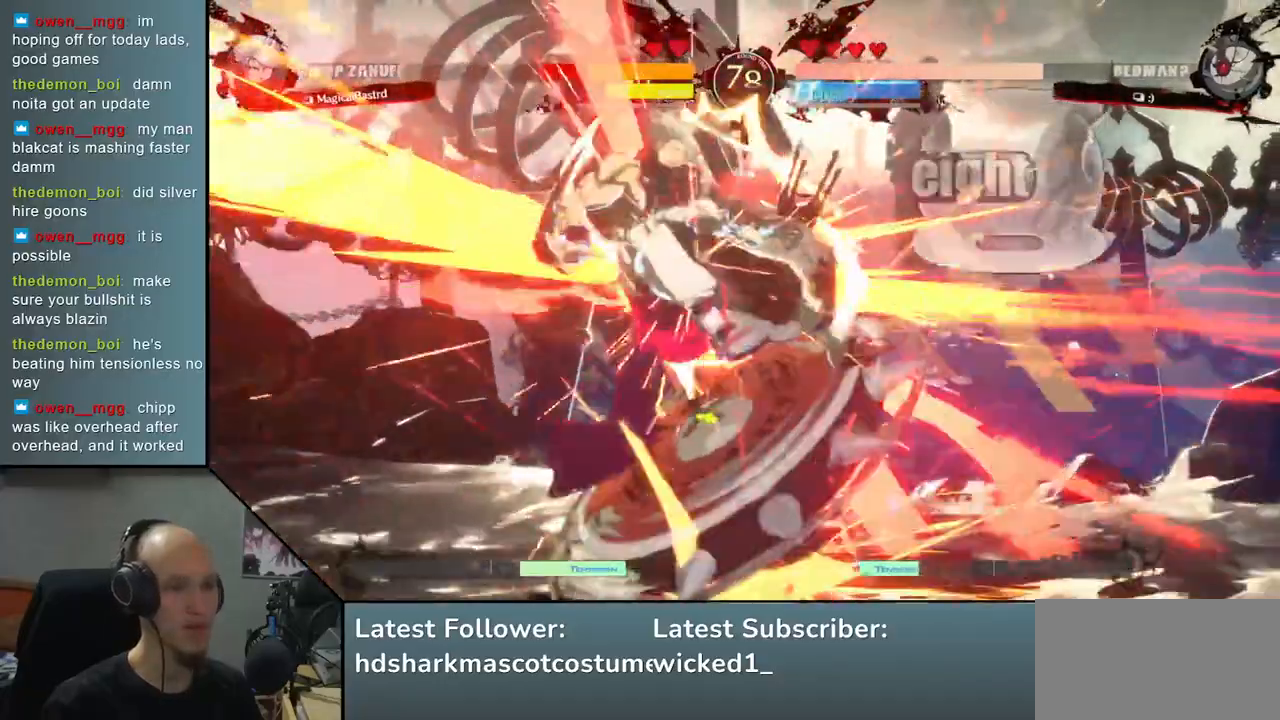
Gameplay with a controller (arcade stick); each line is a JSON object with the inputs held at the frame after it. "events" lists button and stick changes between this image and that frame as [ms after this image, input, new state], when the widget could be followed in between. Not read: L3 R3 other_buttons.
{"buttons": ["START"], "left_stick": "center", "right_stick": "center", "events": [[33, "START", "down"]]}
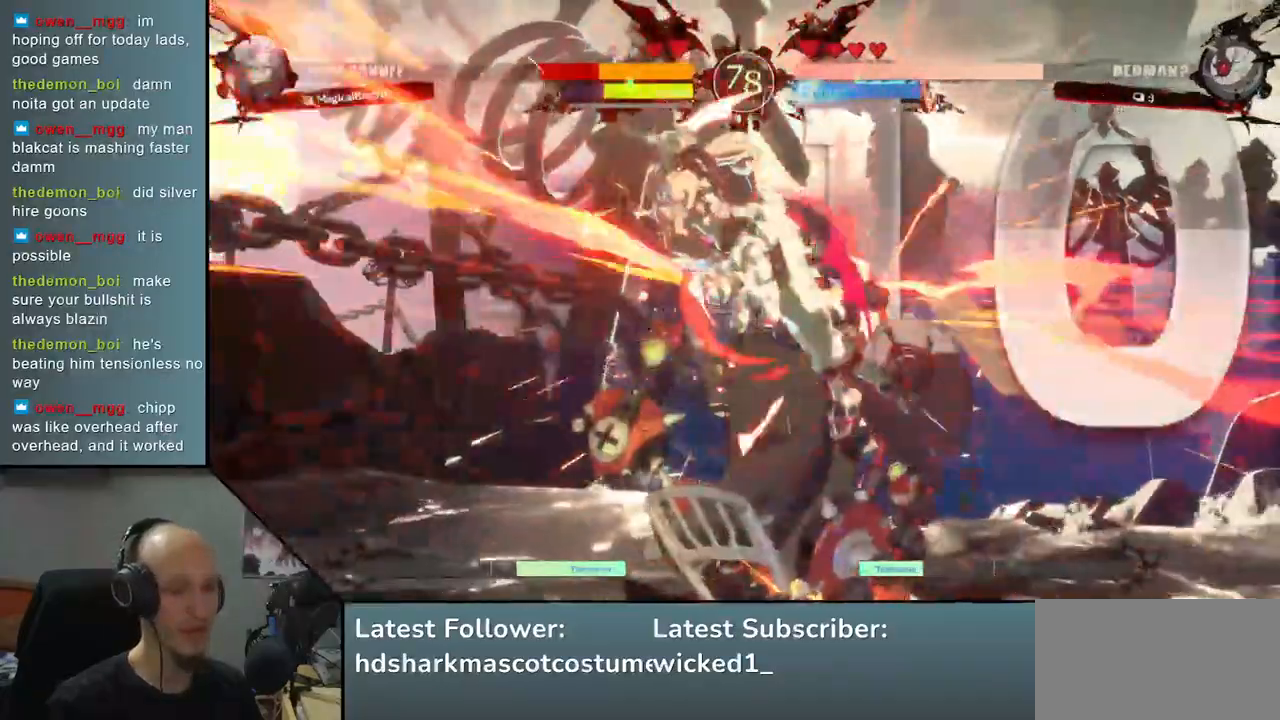
{"buttons": ["START"], "left_stick": "center", "right_stick": "center", "events": []}
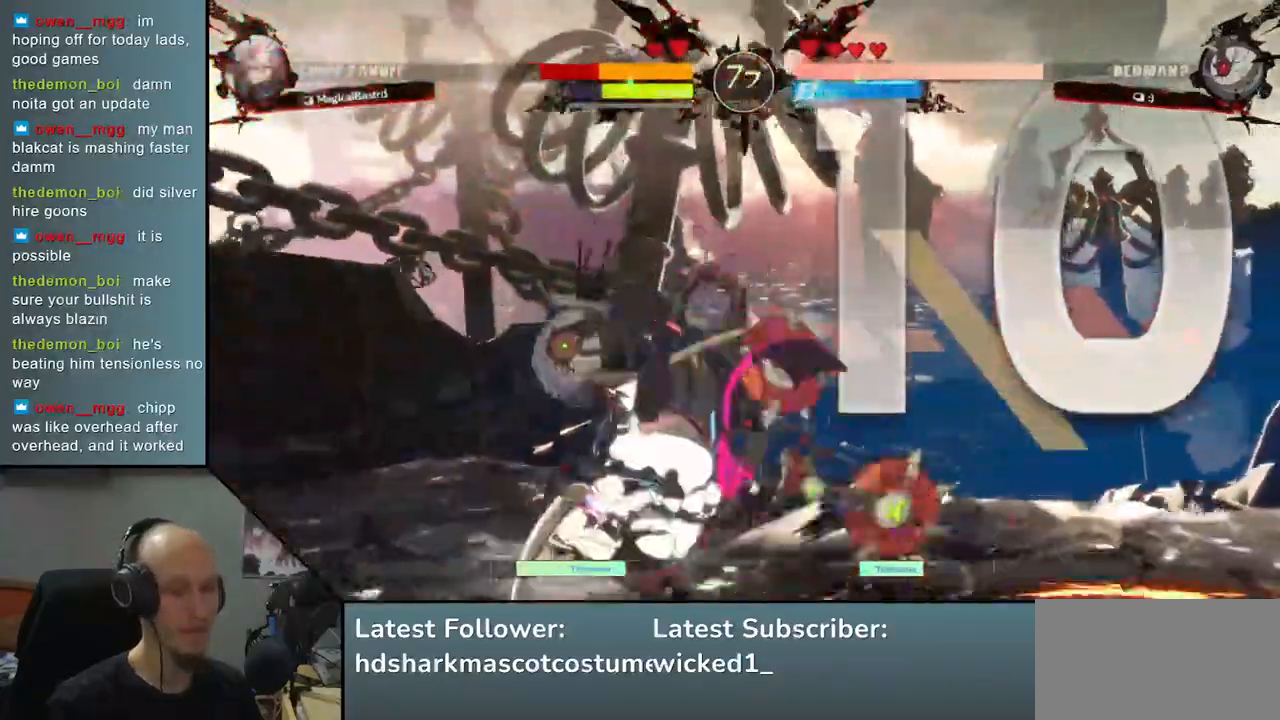
{"buttons": ["START"], "left_stick": "center", "right_stick": "center", "events": []}
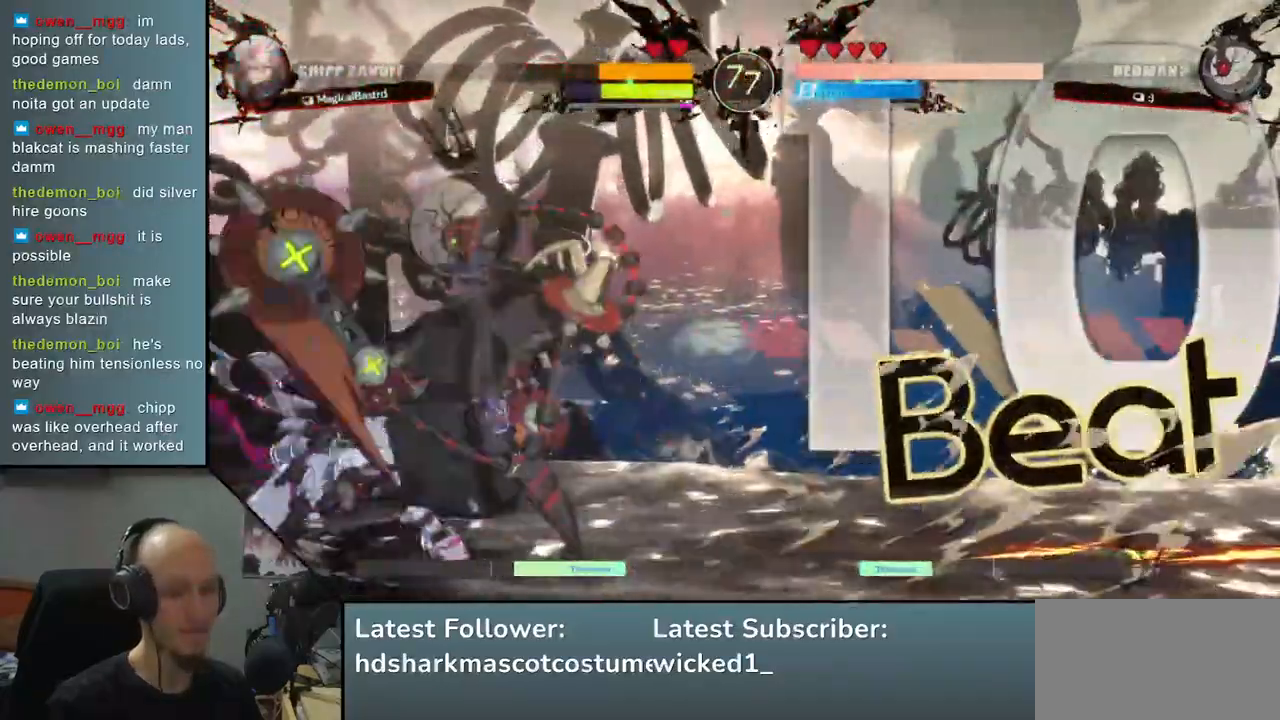
{"buttons": ["START"], "left_stick": "center", "right_stick": "center", "events": []}
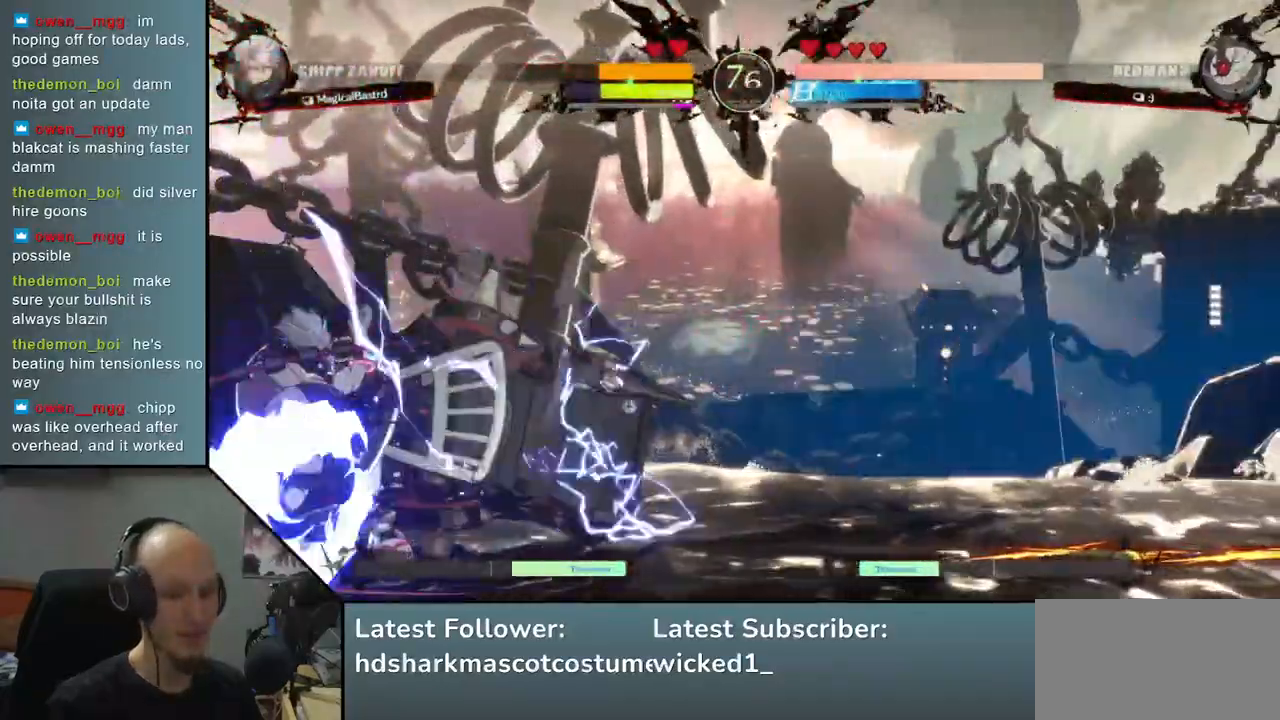
{"buttons": [], "left_stick": "center", "right_stick": "center", "events": [[17, "START", "up"]]}